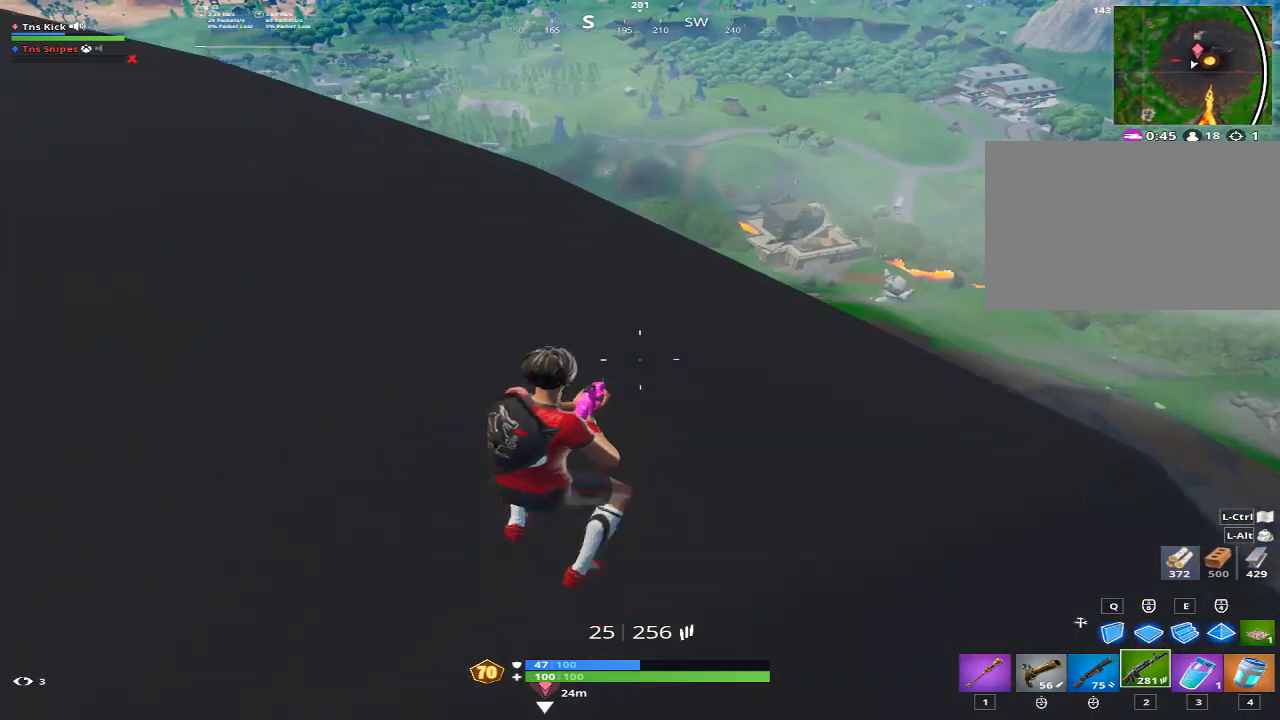
Gameplay with keyboard and mouse; each line is a JSON object with the keys and mouse buttons held at the frame after it. "events" lists presses ("down") and releases ("up") of "1", "2", "3", "4", "5", "a", "alt", "c", "caps_lock", "ctrl", "d", "e", "f", "g", "q", "r", "s", "shift", "space", "t", "tab", "v", "w", "x", "z", "mouse_left", "mouse_wheel" and "mouse_right" between this image and that frame as [ms after this image, input, new state], when the widget could be followed in between. "mouse_left", "mouse_wheel", "mouse_right" = the "left", "wheel", "right" buttons of the "mouse" list. No other keys are recorded. "wheel" means that the mouse wheel is clicked or scrolled. Mouse movement is not recorded.
{"keys": ["a", "d", "w"], "mouse": [], "events": [[233, "space", "down"], [433, "d", "down"], [433, "space", "up"]]}
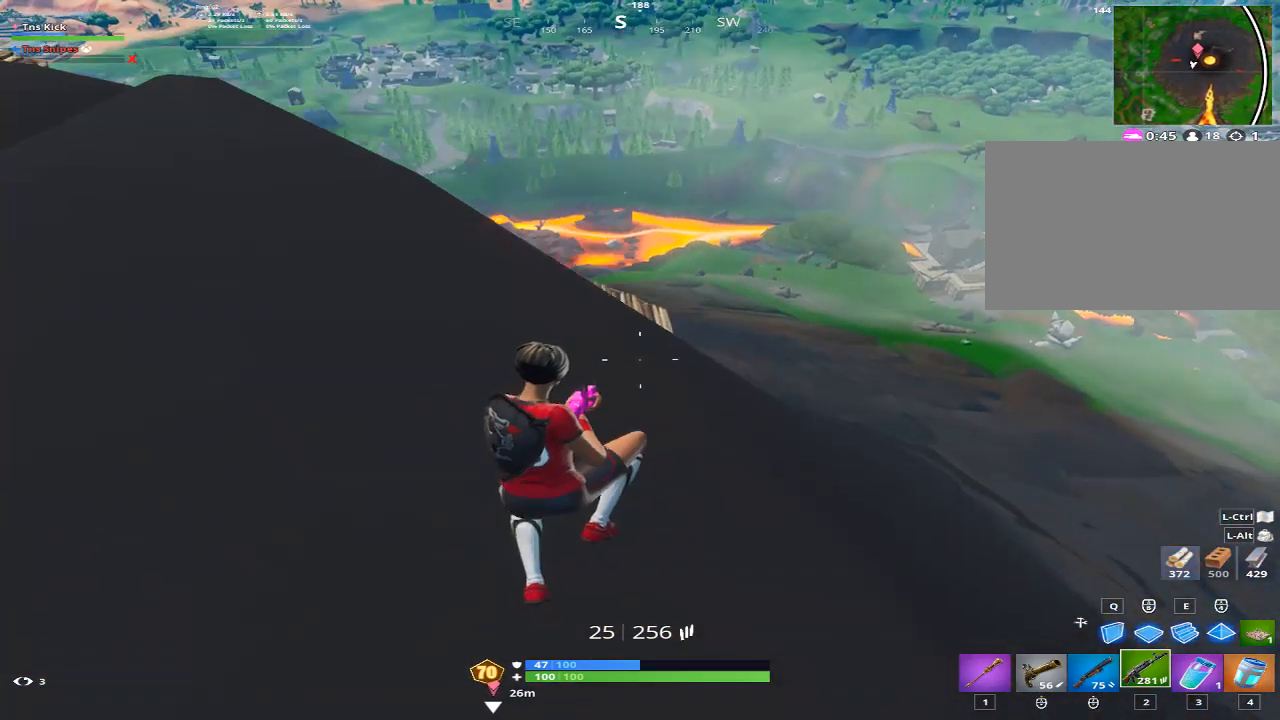
{"keys": ["a", "w"], "mouse": [], "events": [[167, "d", "up"]]}
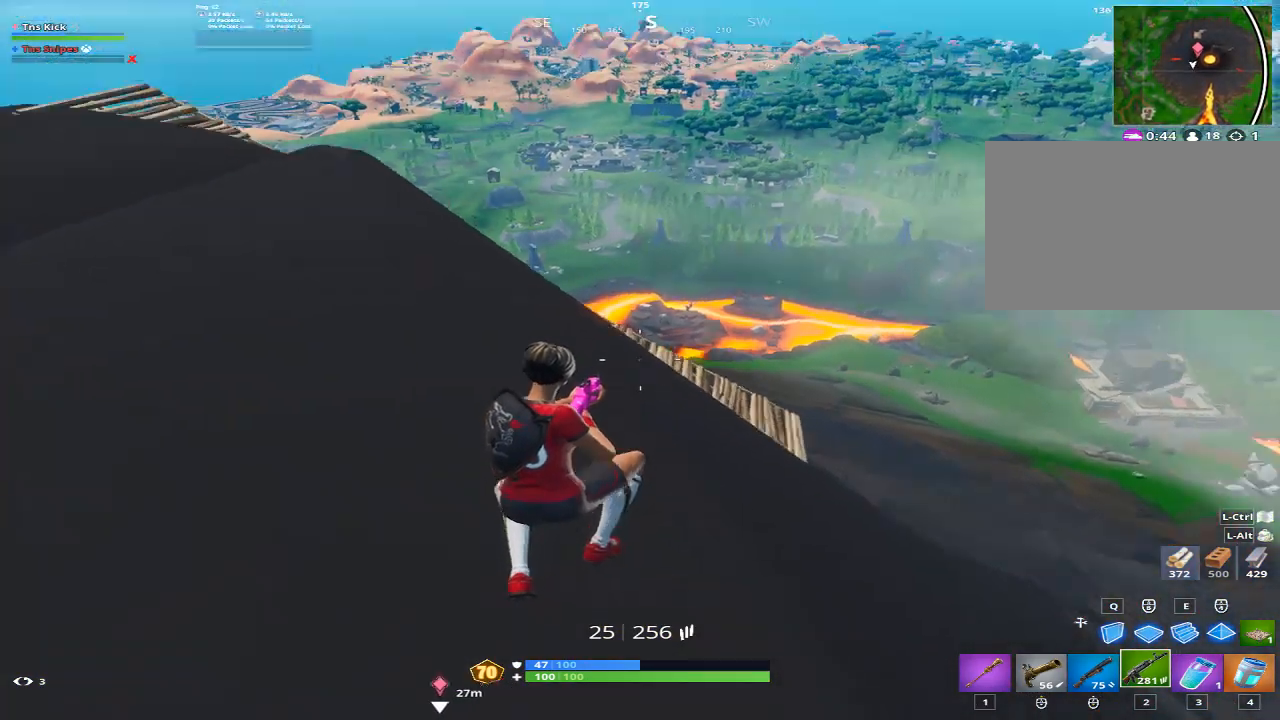
{"keys": ["a", "w"], "mouse": [], "events": []}
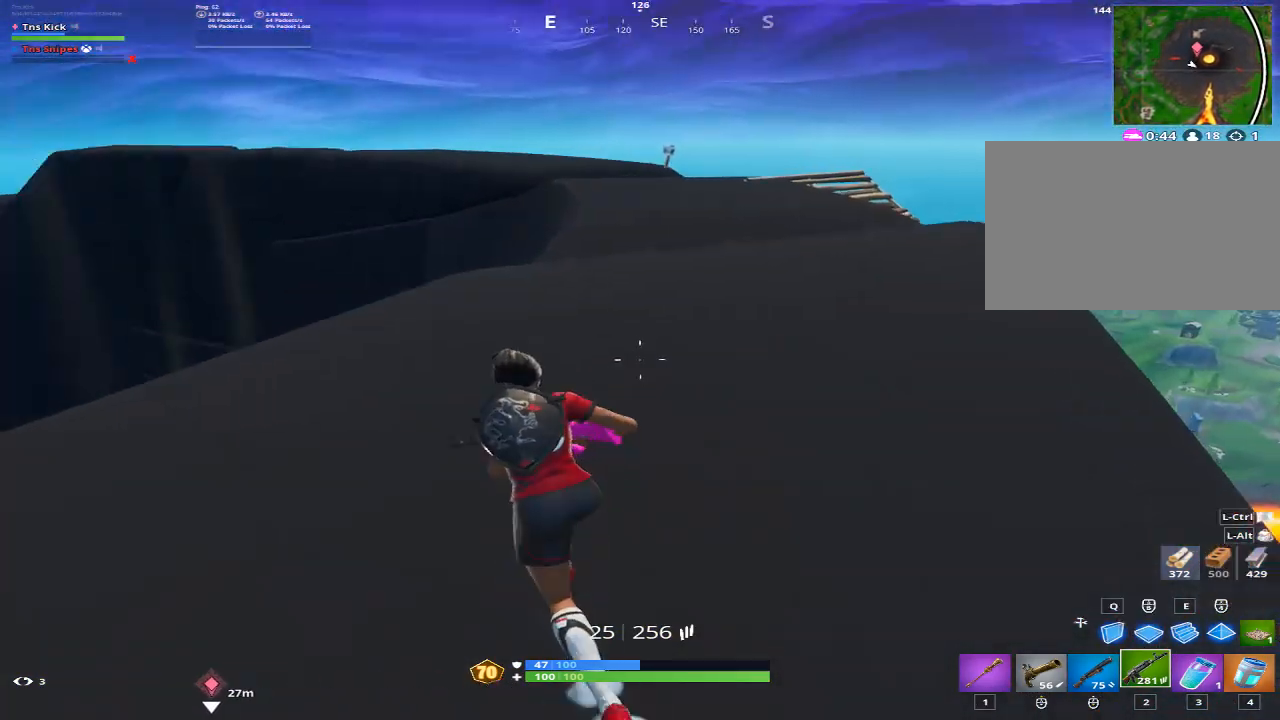
{"keys": ["a", "w"], "mouse": [], "events": []}
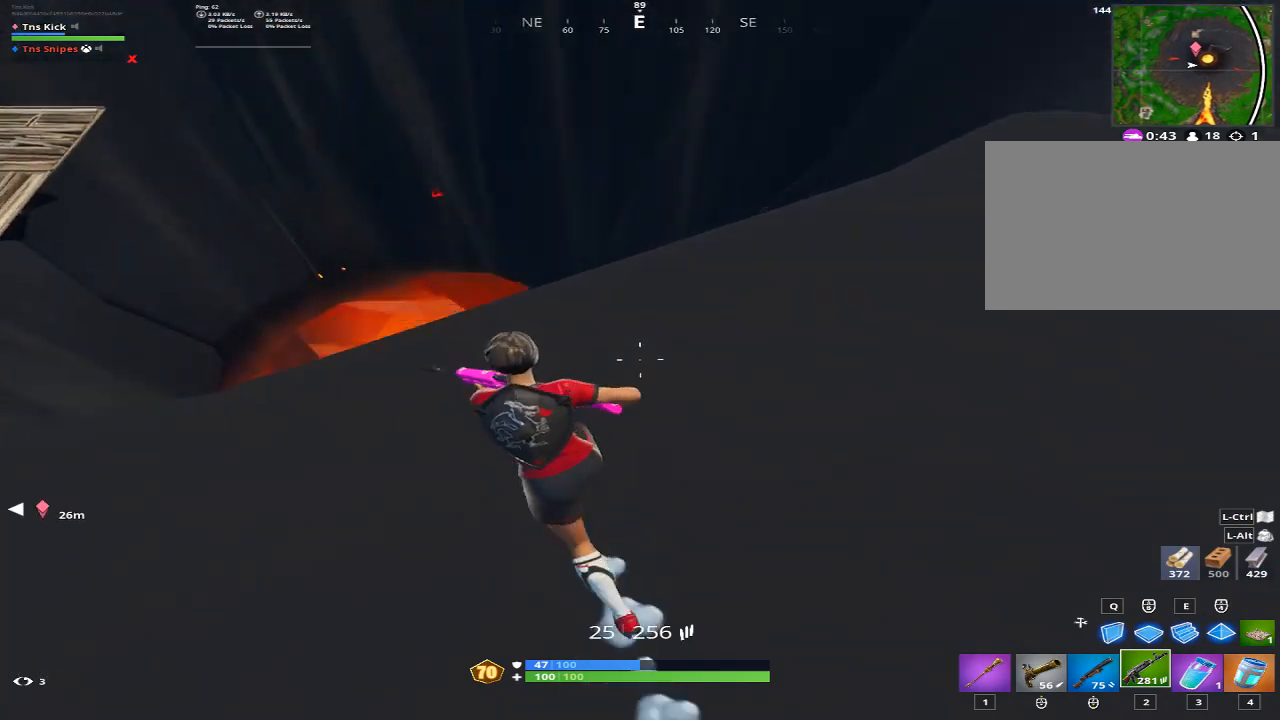
{"keys": ["w"], "mouse": [], "events": [[450, "a", "up"]]}
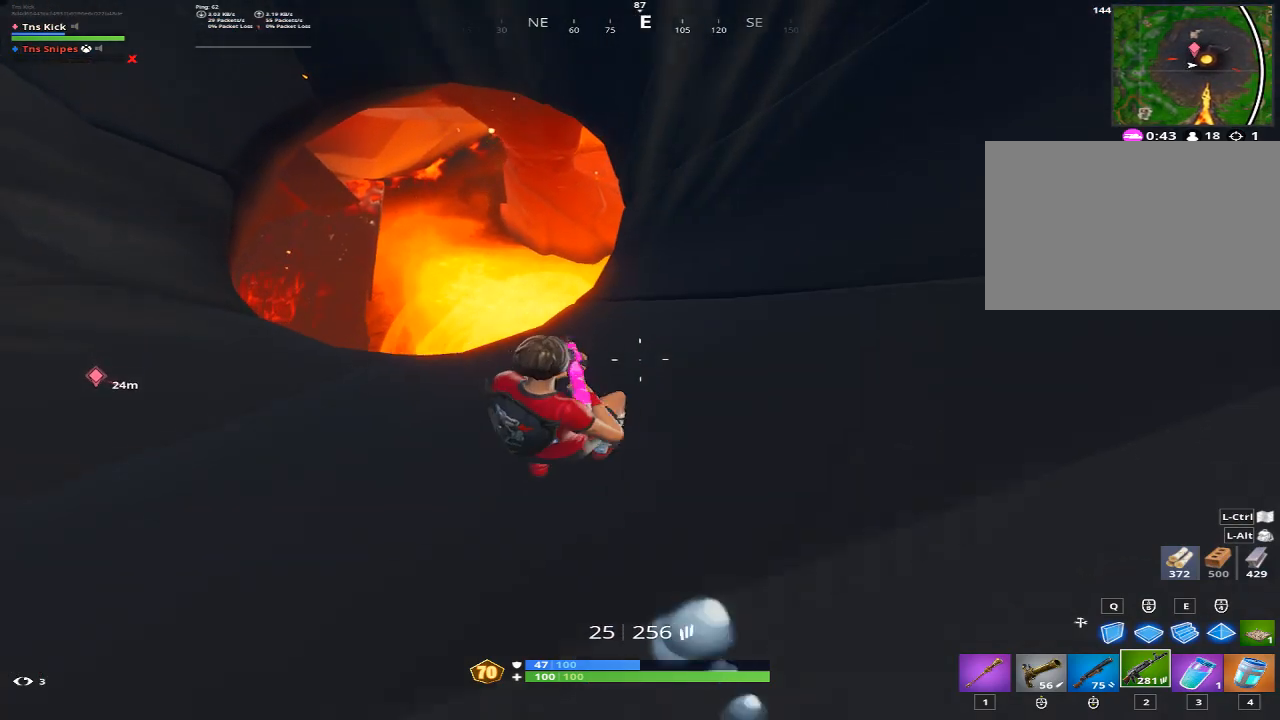
{"keys": ["w"], "mouse": [], "events": []}
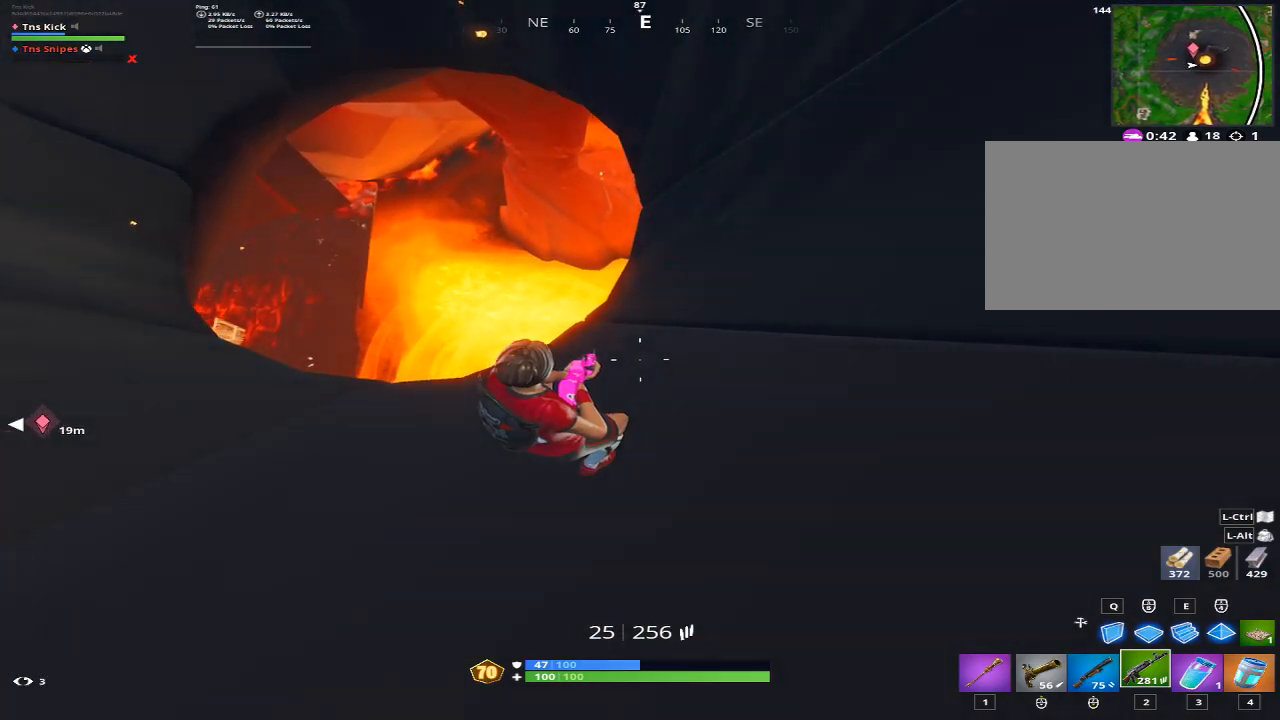
{"keys": ["w"], "mouse": [], "events": []}
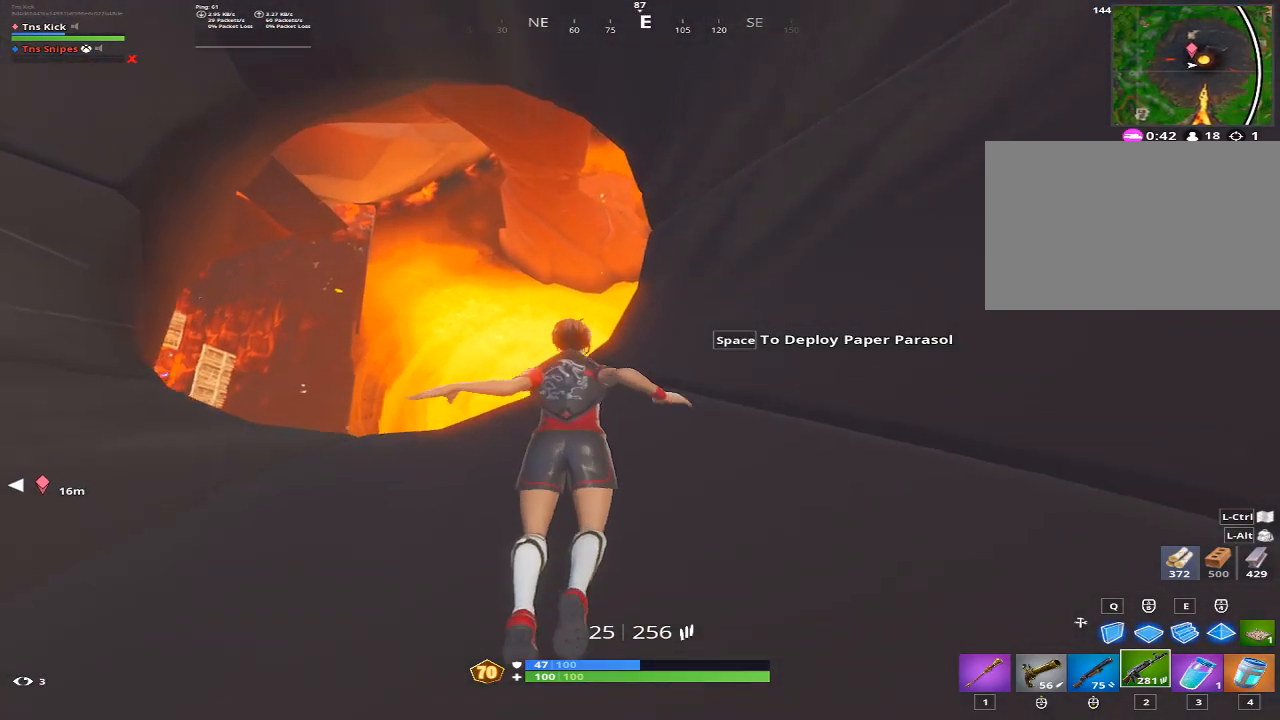
{"keys": ["w"], "mouse": [], "events": []}
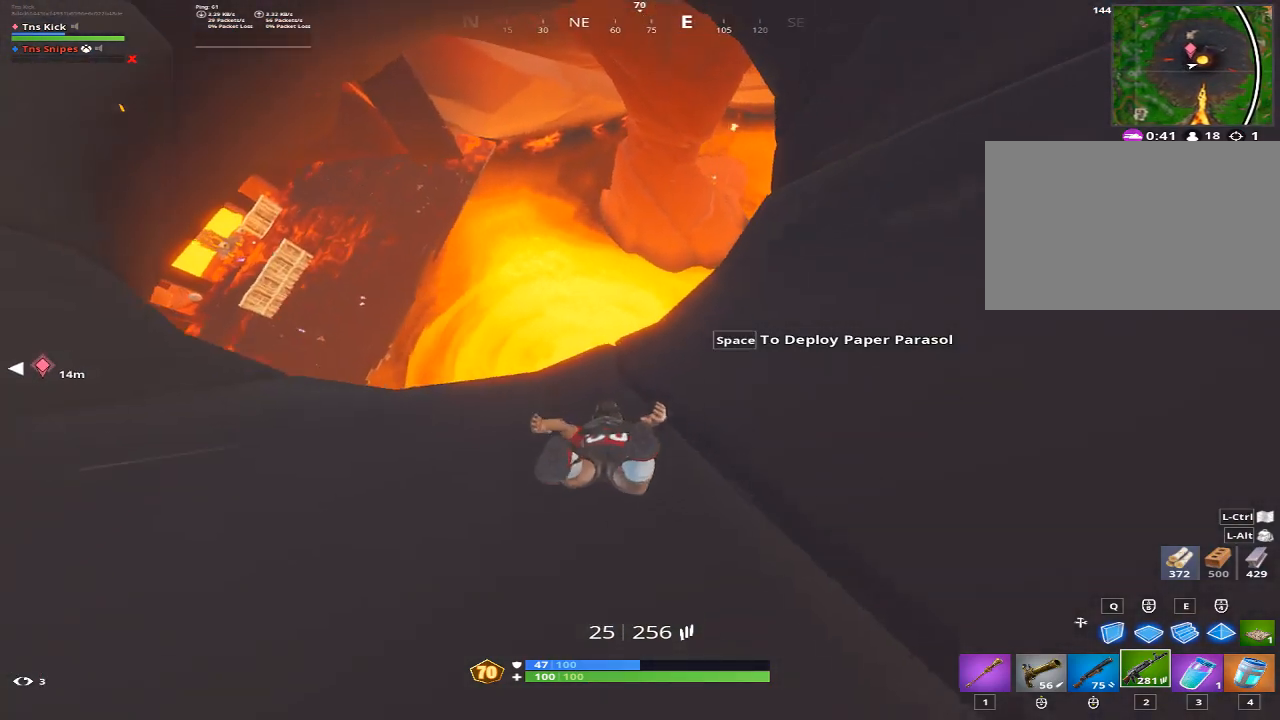
{"keys": ["w"], "mouse": [], "events": []}
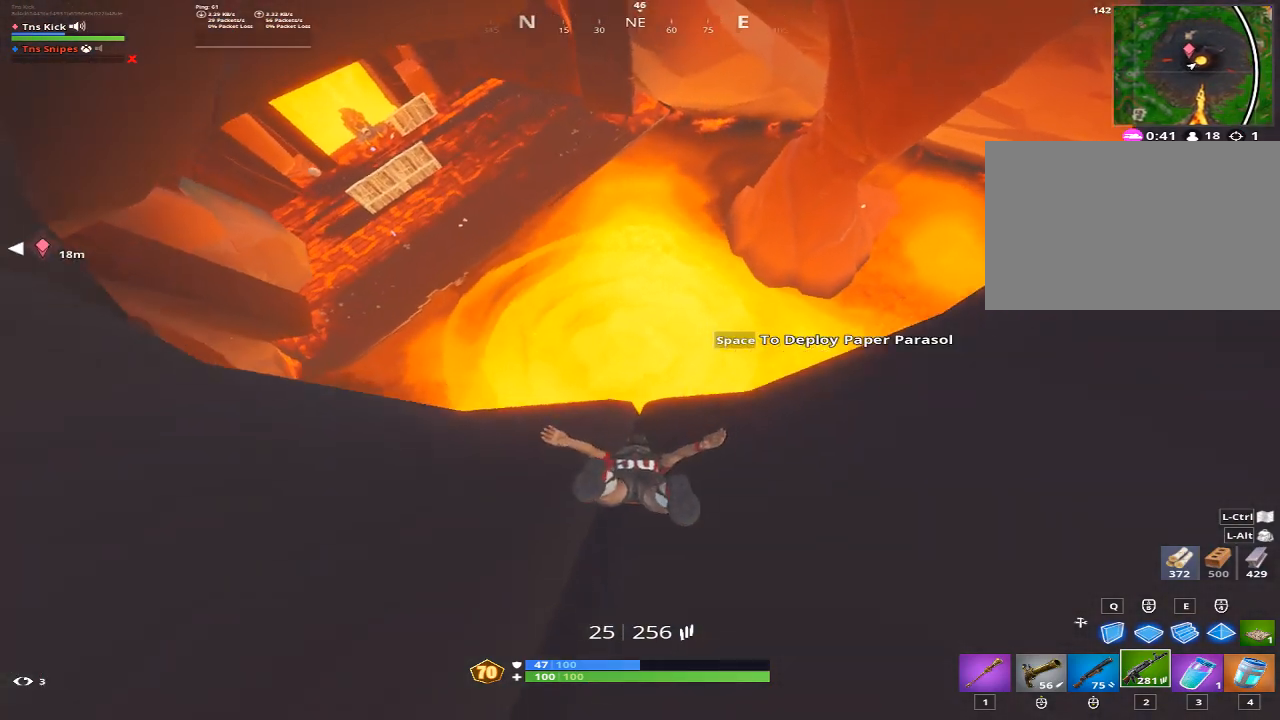
{"keys": [], "mouse": [], "events": [[50, "w", "up"]]}
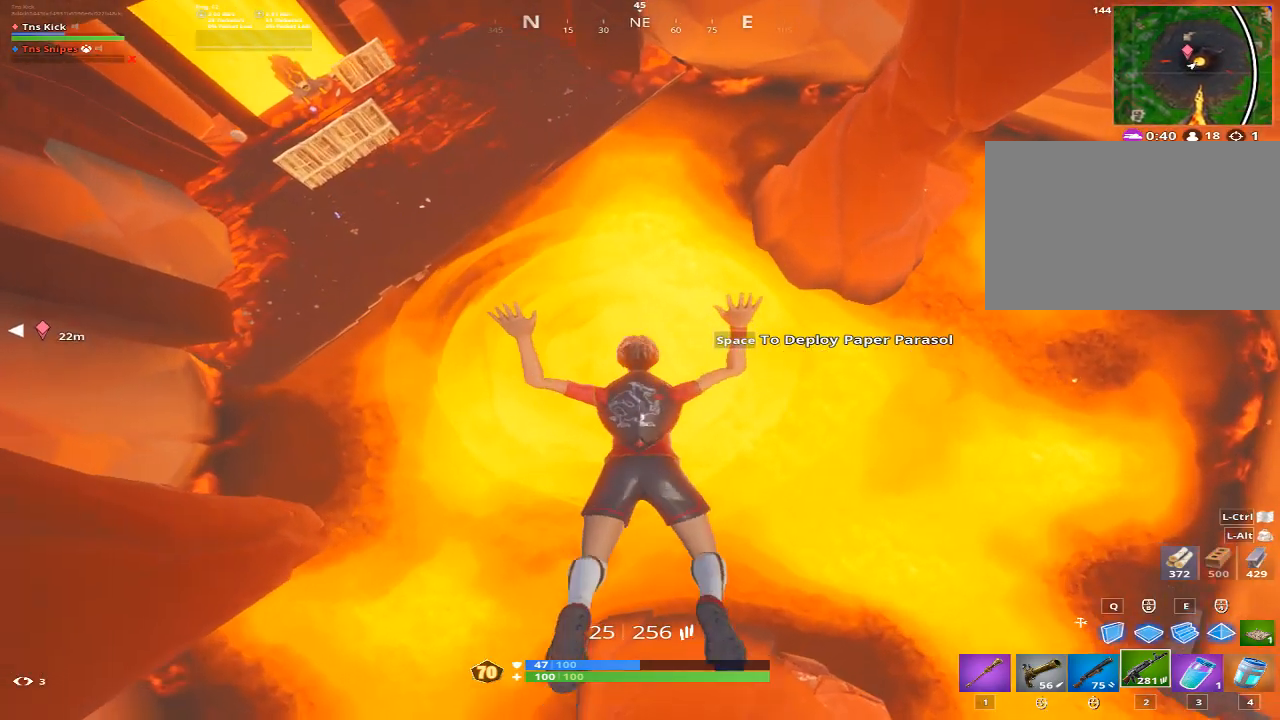
{"keys": [], "mouse": [], "events": []}
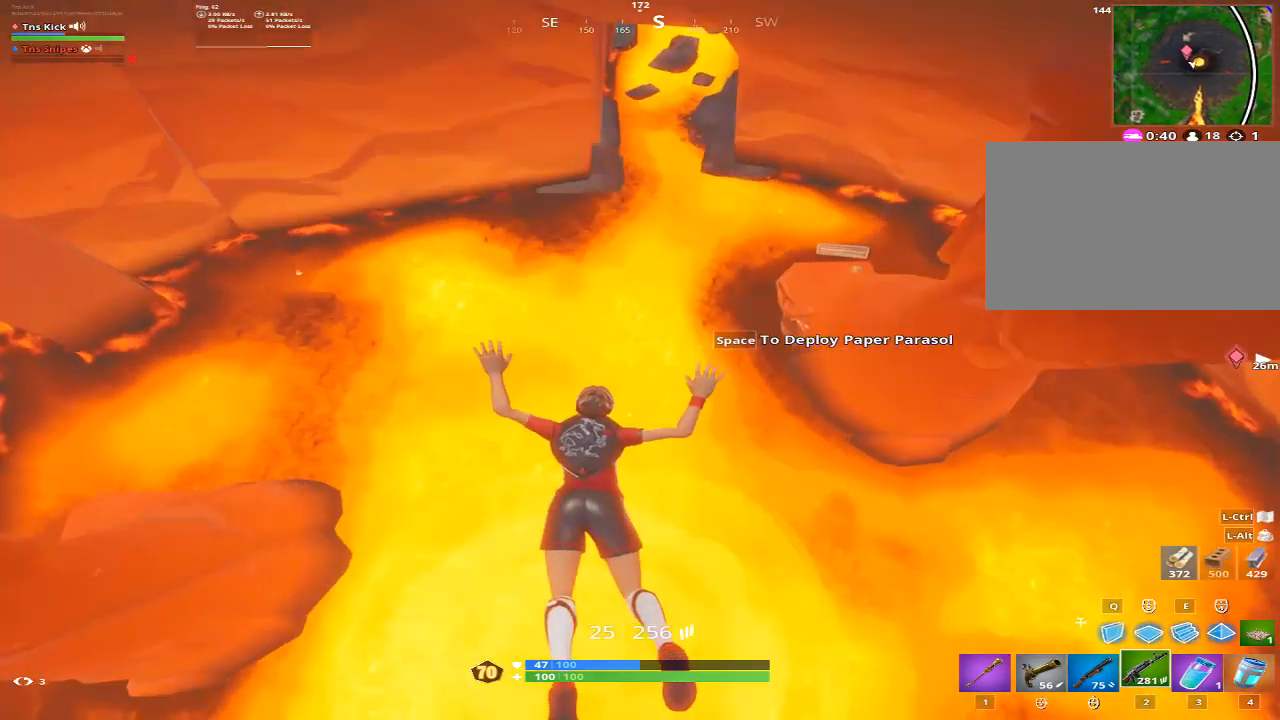
{"keys": ["w"], "mouse": [], "events": [[317, "w", "down"]]}
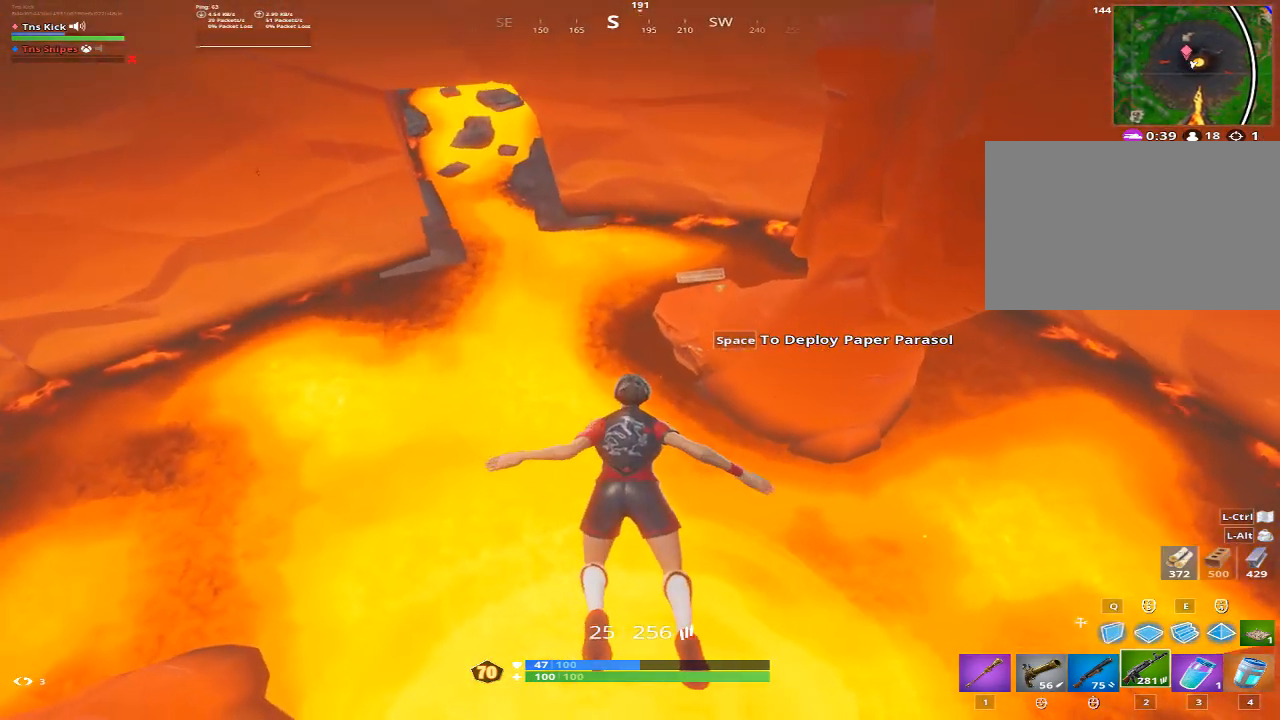
{"keys": ["w"], "mouse": [], "events": [[333, "space", "down"], [333, "w", "up"], [433, "w", "down"], [483, "space", "up"]]}
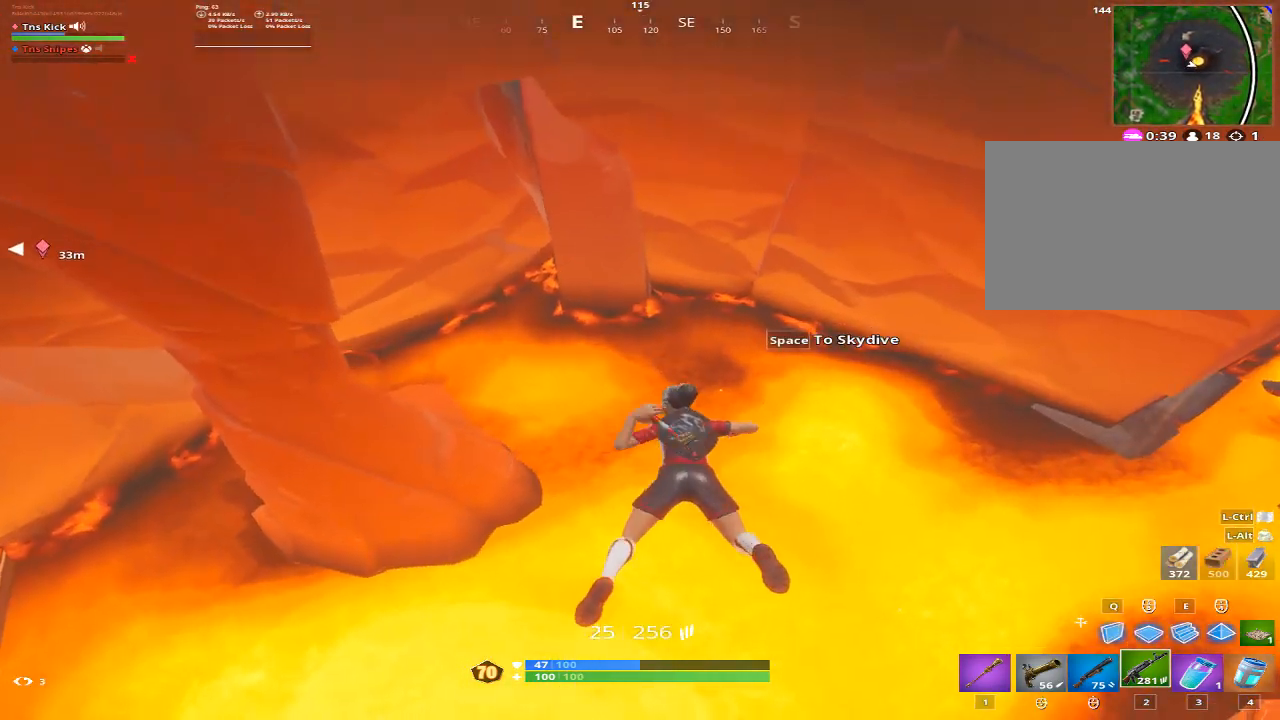
{"keys": ["w"], "mouse": [], "events": []}
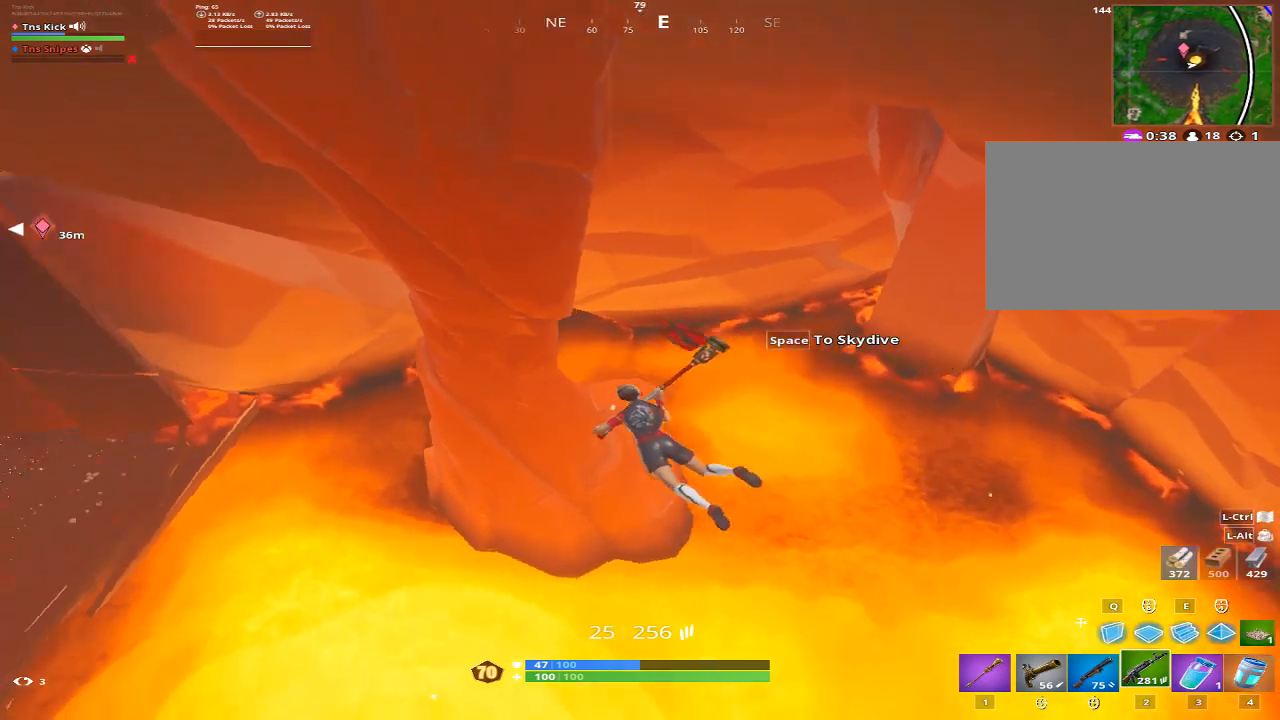
{"keys": ["a", "w"], "mouse": [], "events": [[183, "a", "down"], [317, "space", "down"], [417, "space", "up"]]}
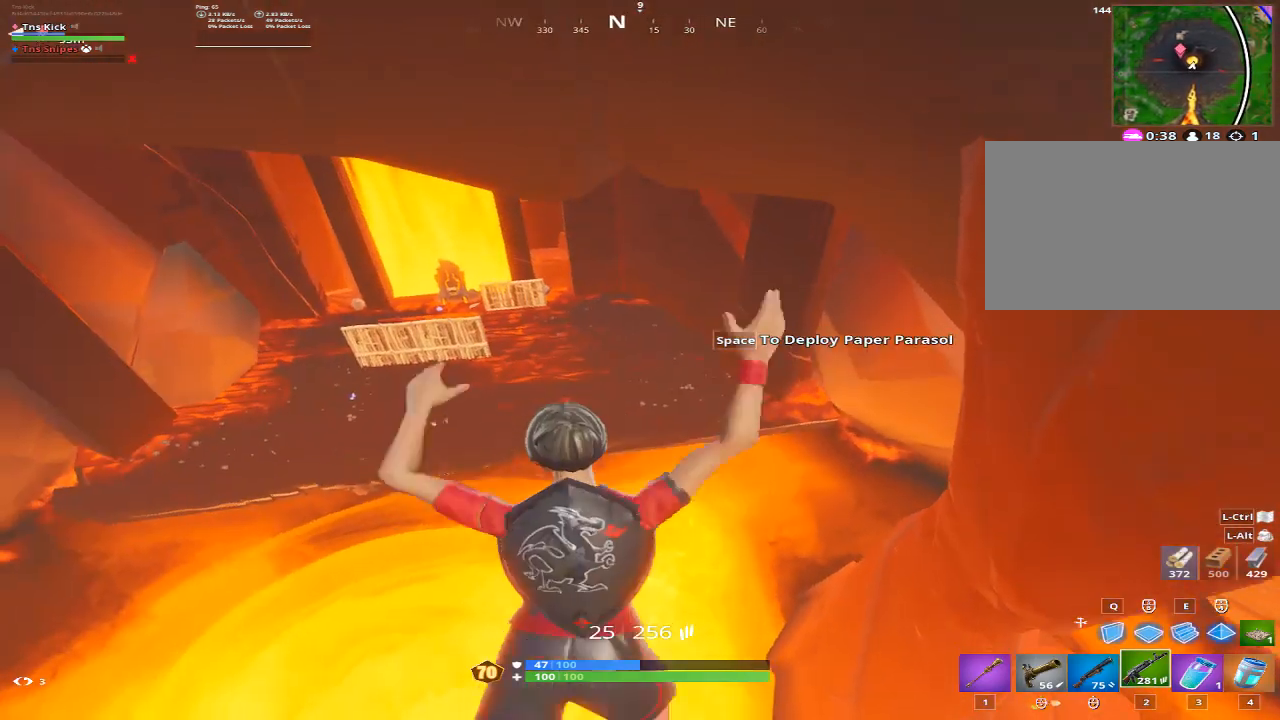
{"keys": ["a", "w"], "mouse": [], "events": []}
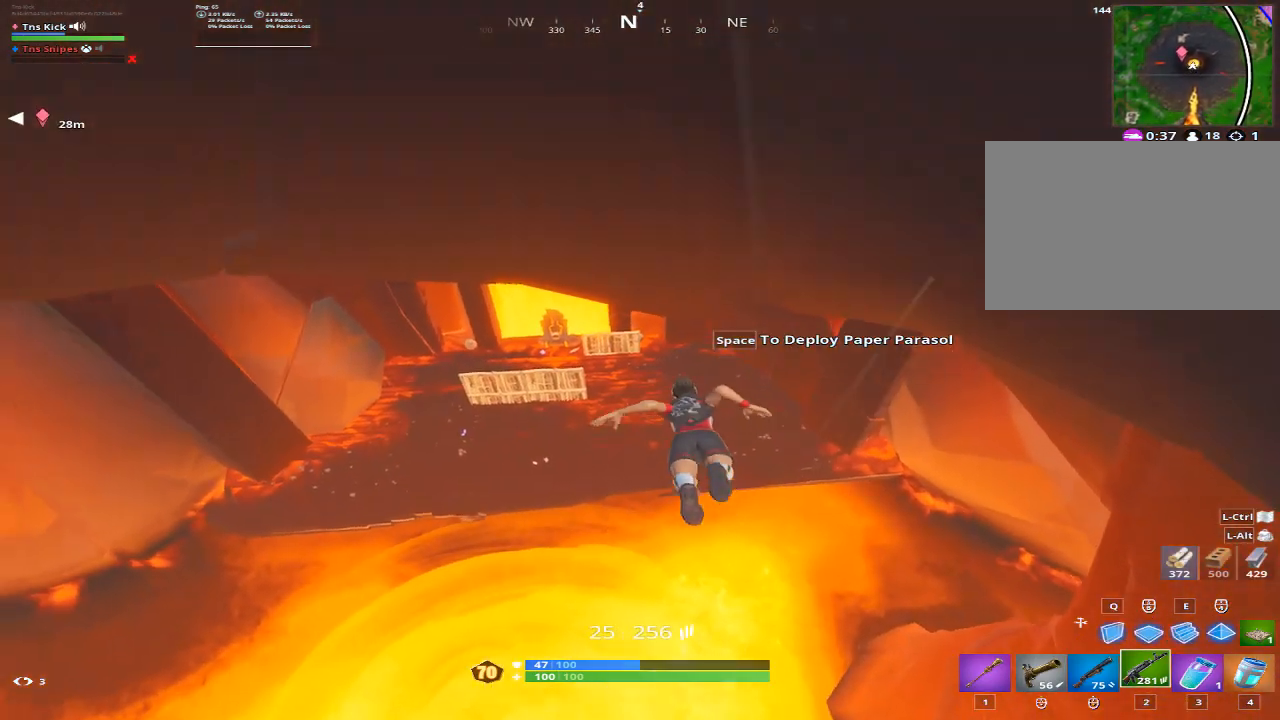
{"keys": ["a", "w"], "mouse": [], "events": []}
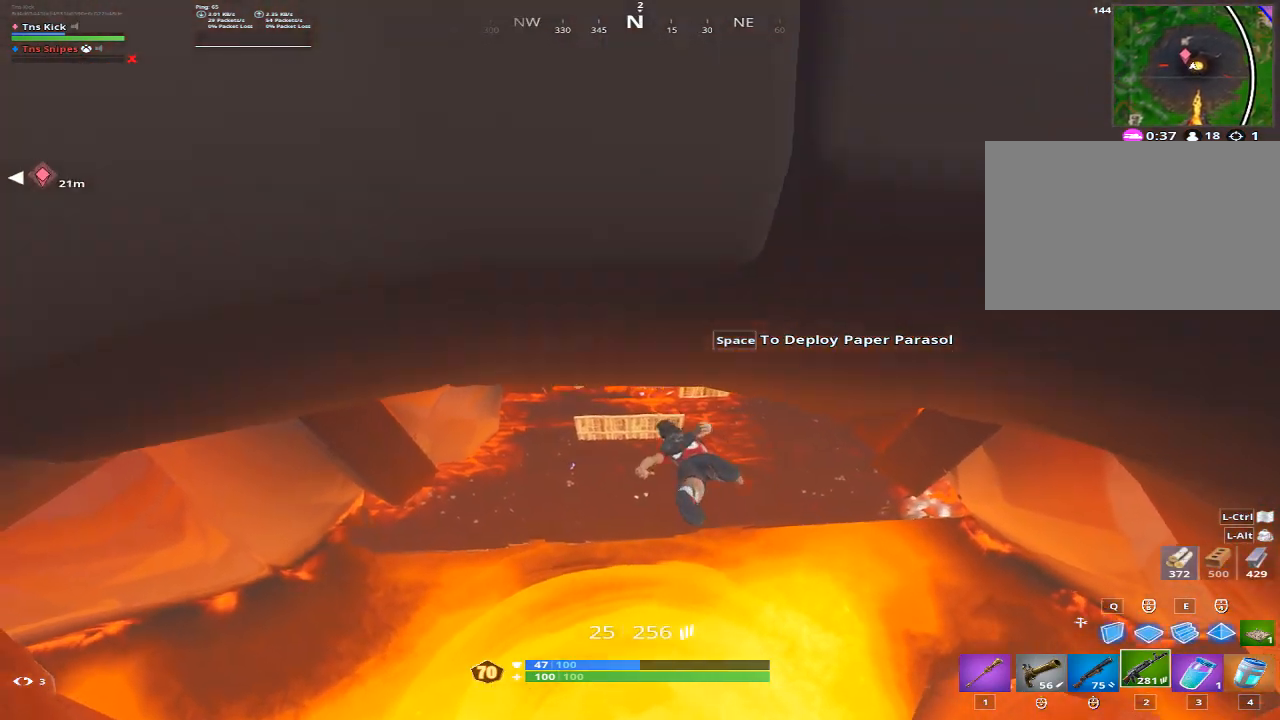
{"keys": ["a", "w"], "mouse": [], "events": []}
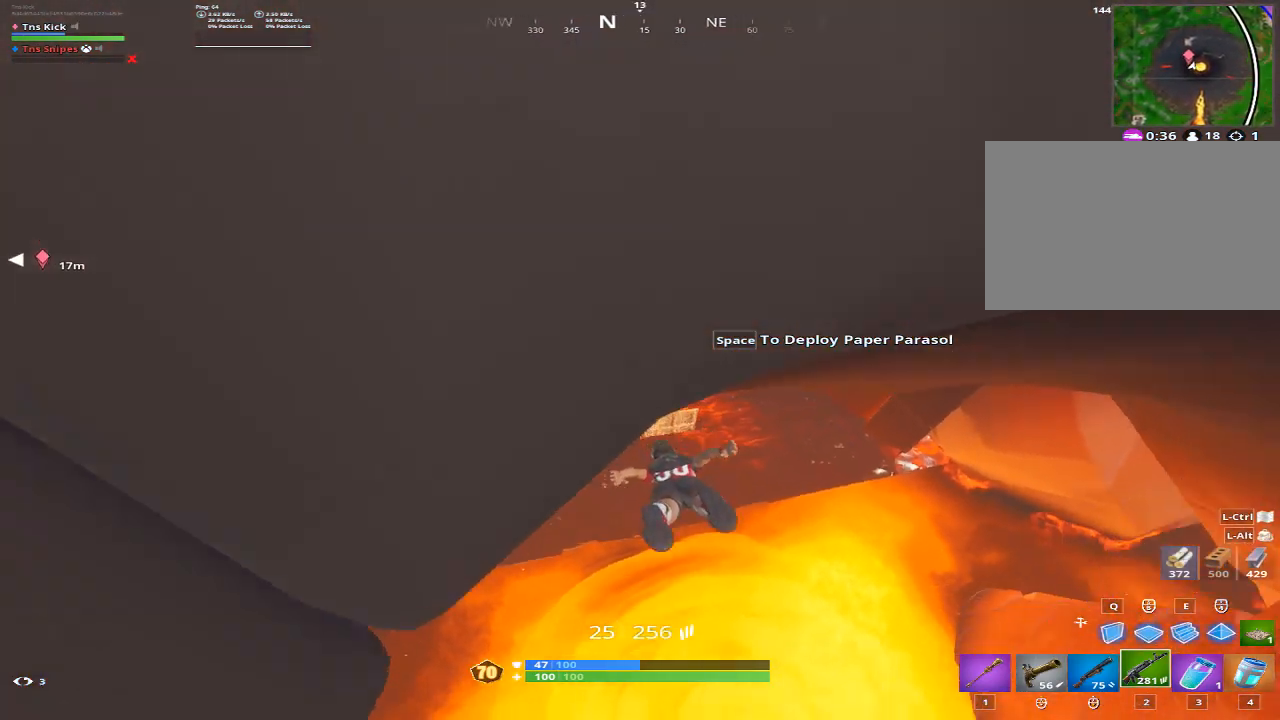
{"keys": ["d", "w"], "mouse": [], "events": [[100, "a", "up"], [150, "d", "down"]]}
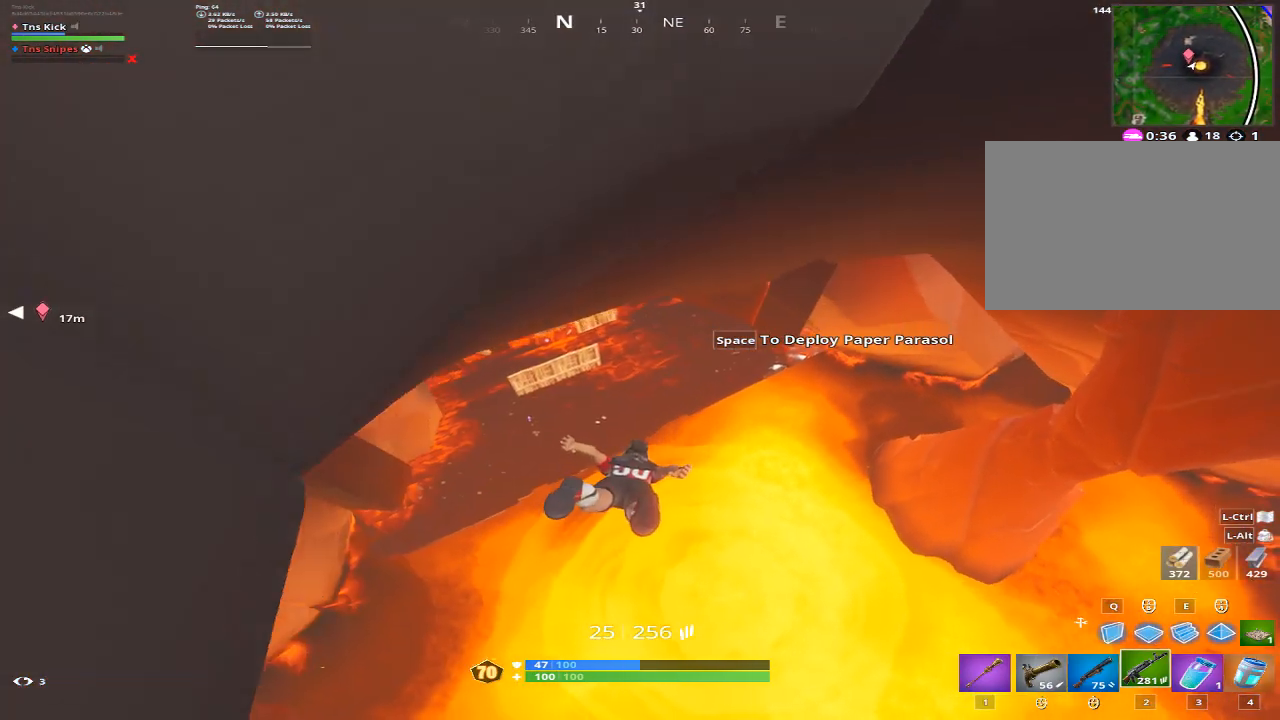
{"keys": ["a", "w"], "mouse": [], "events": [[67, "d", "up"], [300, "a", "down"]]}
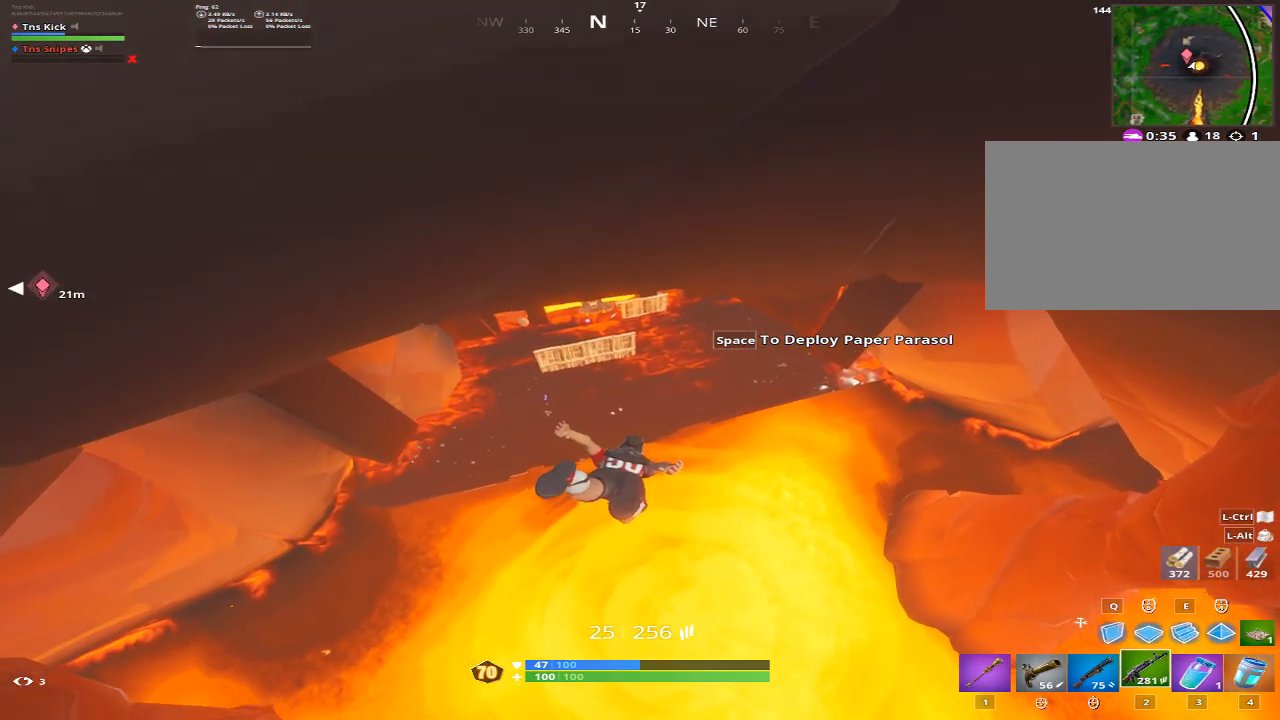
{"keys": ["w"], "mouse": [], "events": [[33, "a", "up"]]}
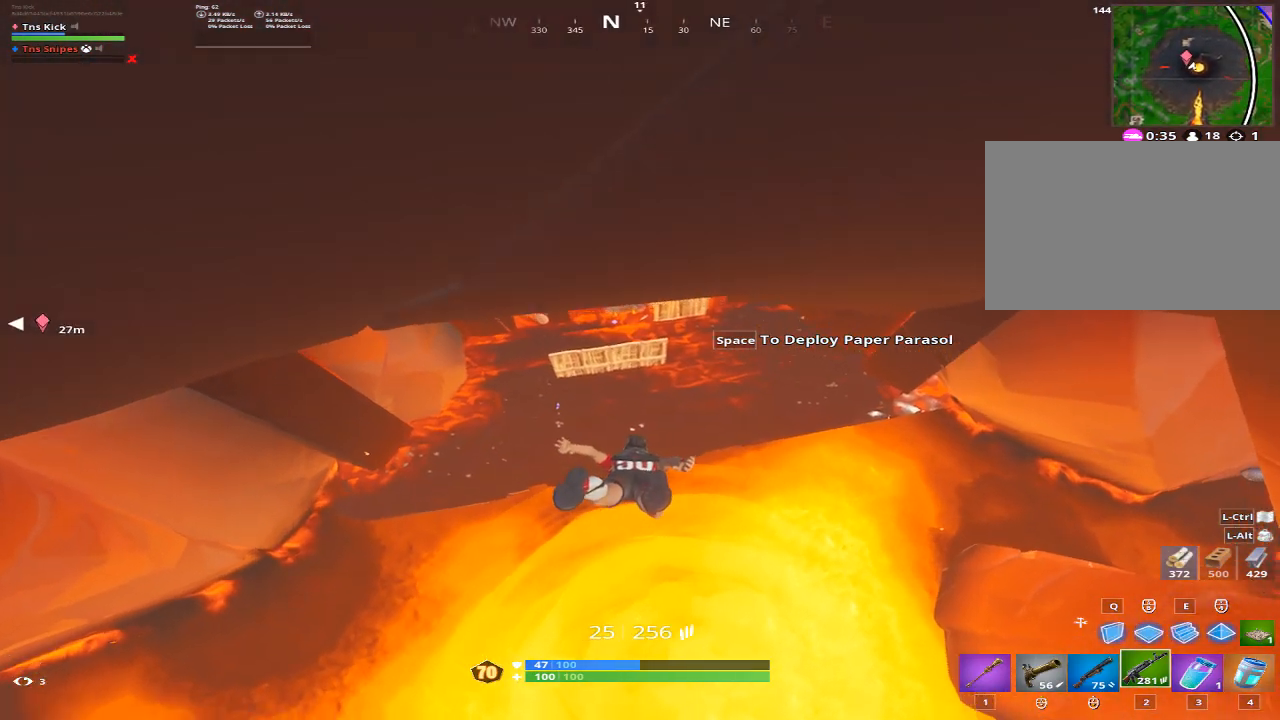
{"keys": ["a", "w"], "mouse": [], "events": [[483, "a", "down"]]}
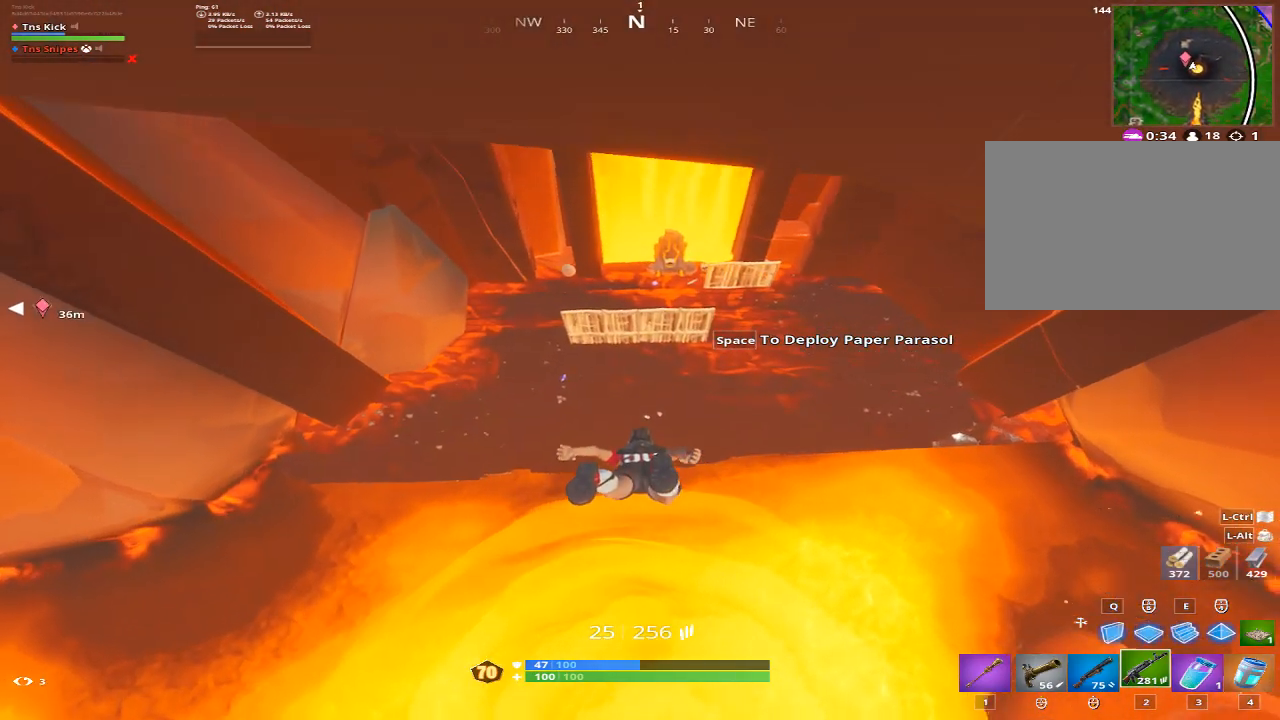
{"keys": ["w"], "mouse": [], "events": [[483, "a", "up"]]}
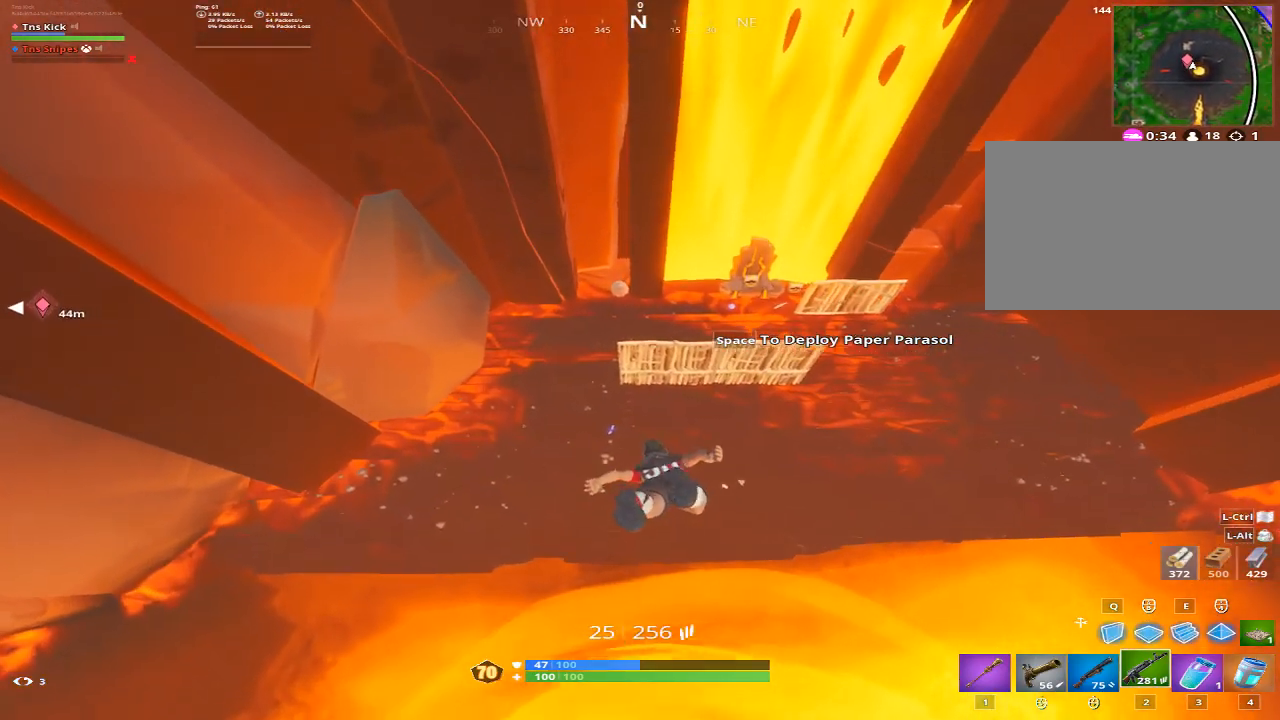
{"keys": ["w"], "mouse": [], "events": []}
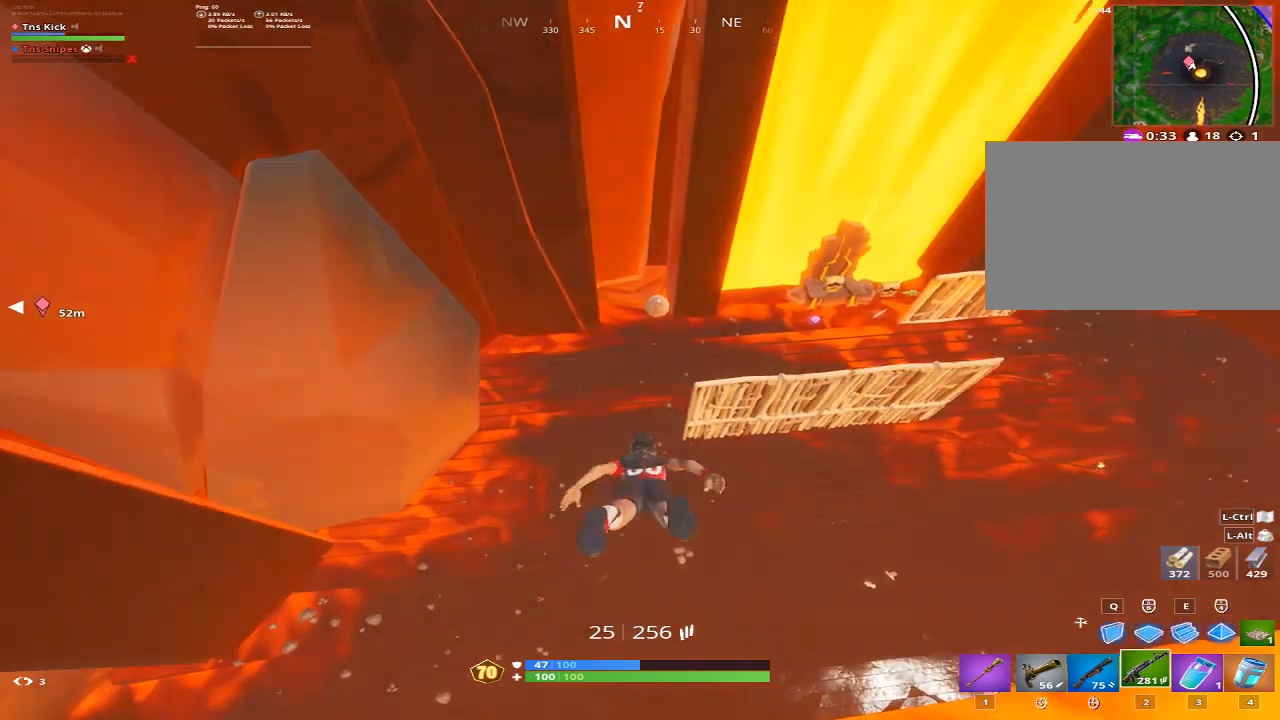
{"keys": [], "mouse": [], "events": [[283, "w", "up"]]}
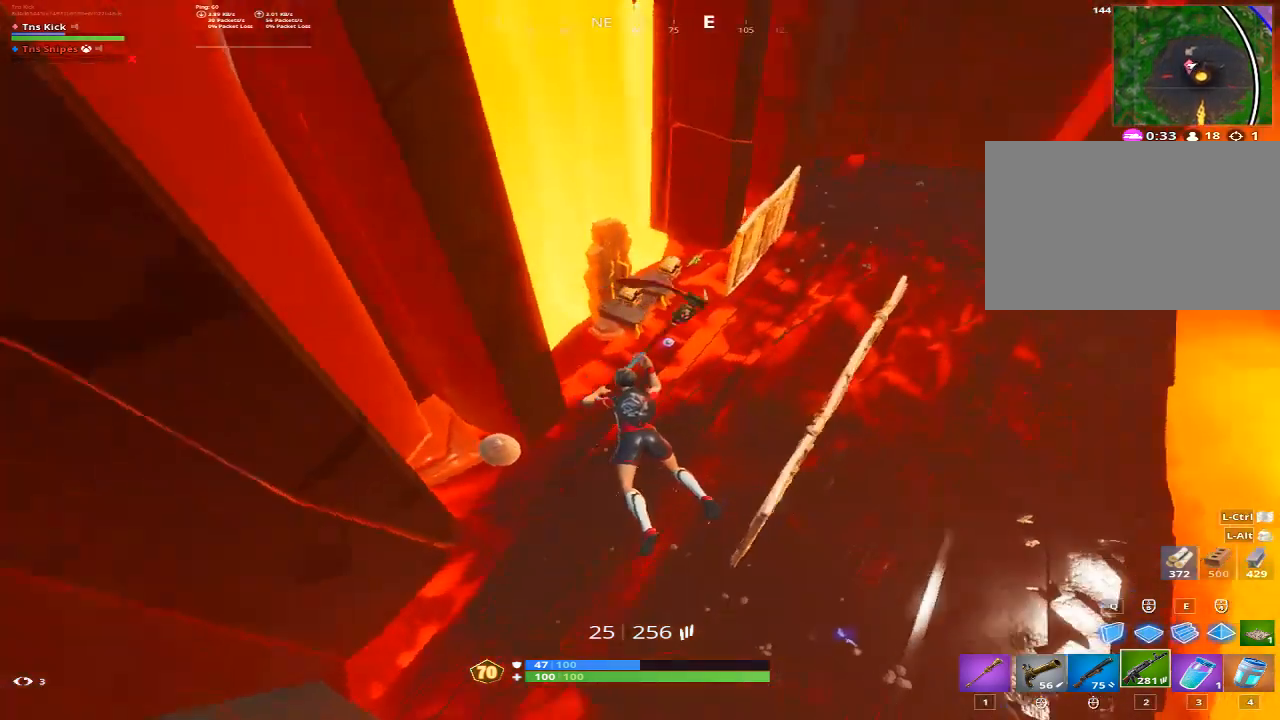
{"keys": [], "mouse": [], "events": [[17, "d", "down"], [350, "s", "down"], [400, "d", "up"], [400, "s", "up"]]}
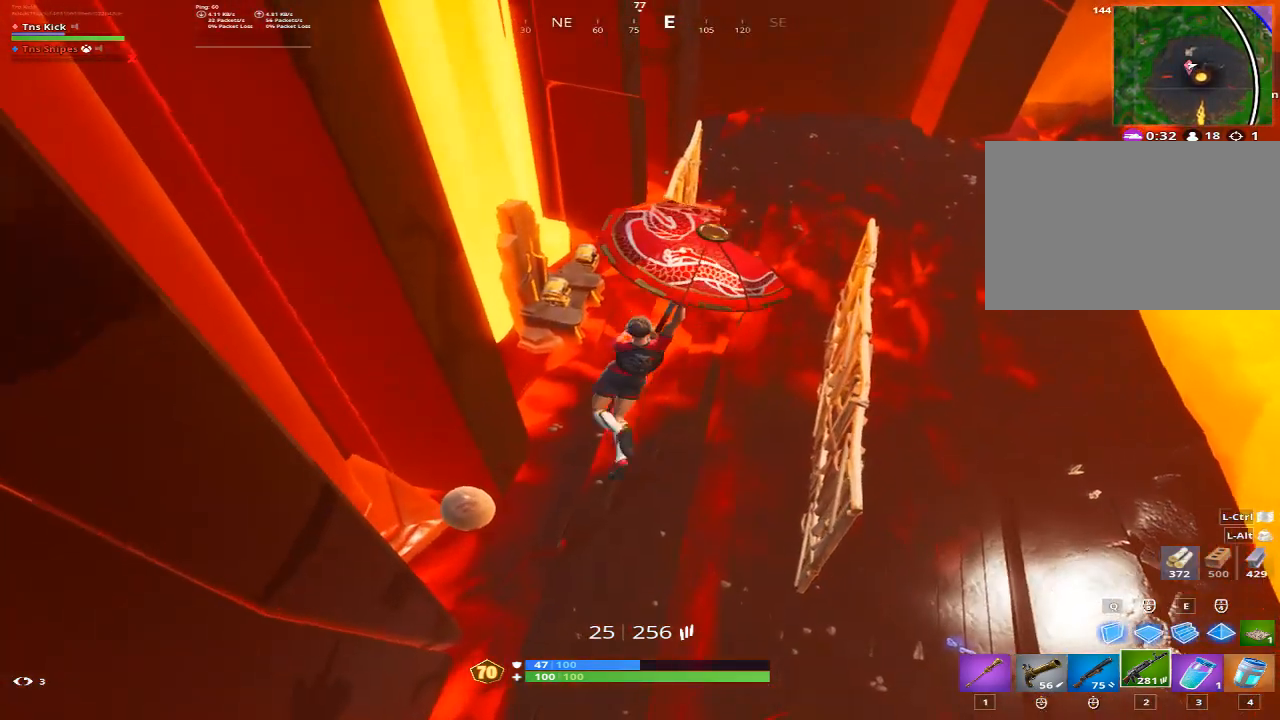
{"keys": [], "mouse": [], "events": []}
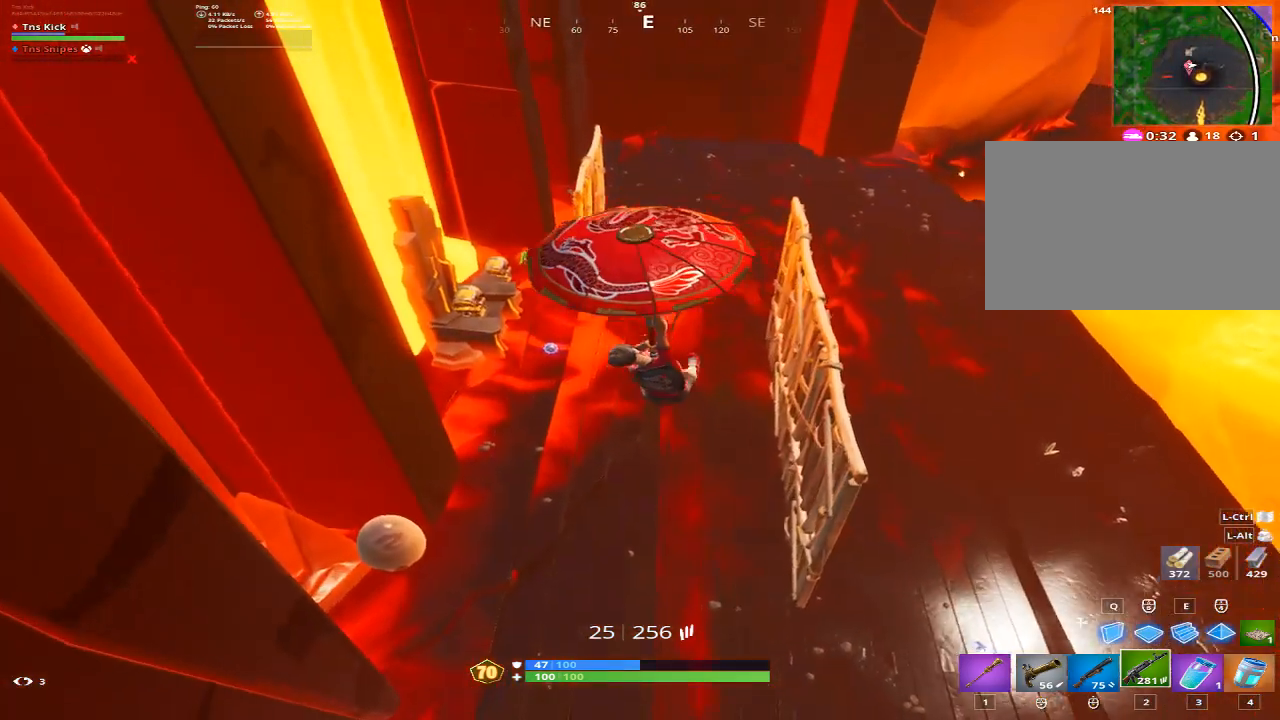
{"keys": ["w"], "mouse": [], "events": [[233, "w", "down"]]}
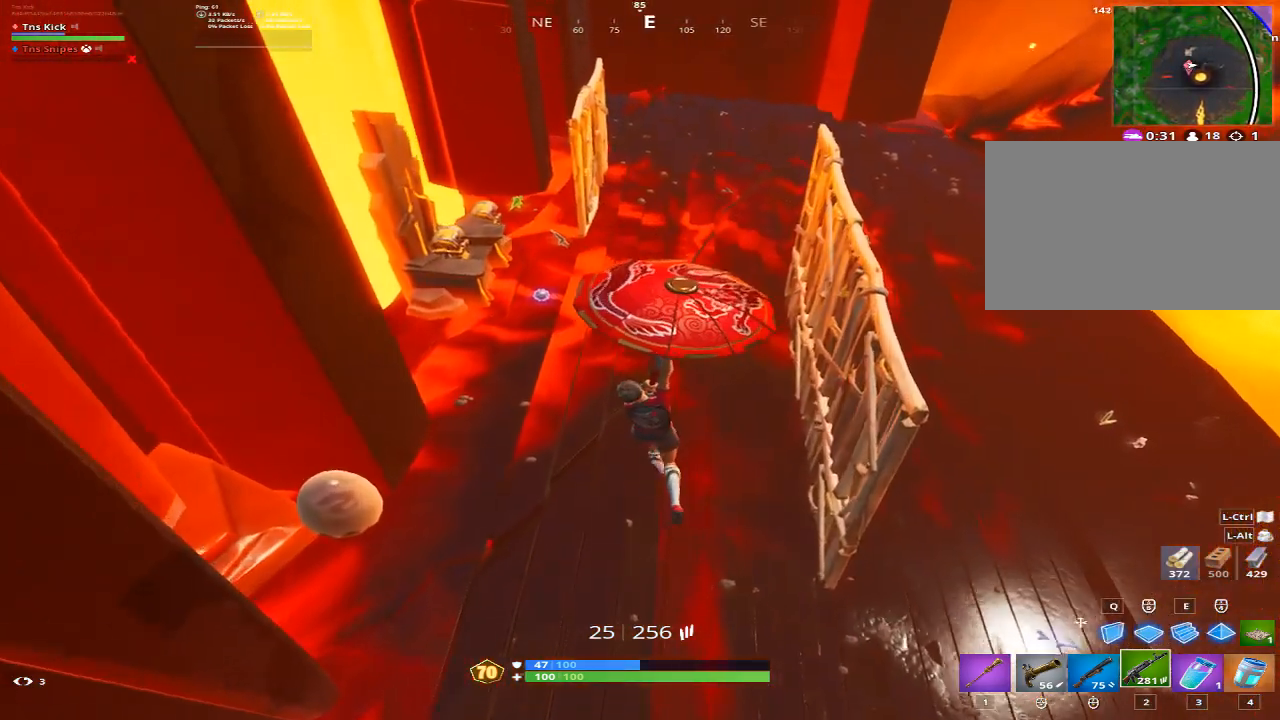
{"keys": [], "mouse": [], "events": [[67, "w", "up"]]}
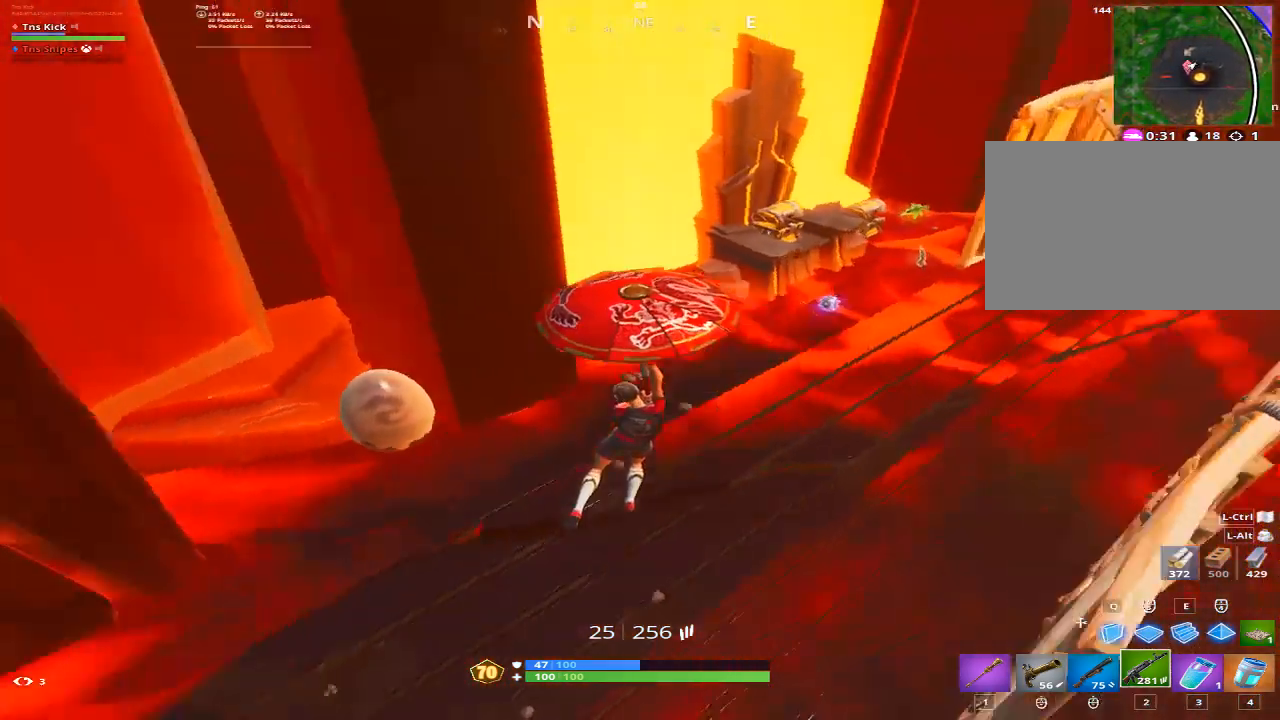
{"keys": [], "mouse": [], "events": []}